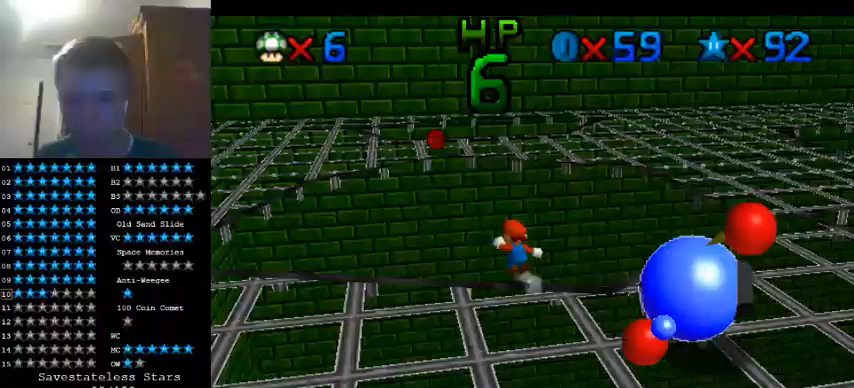
Gameplay with a controller (Nintendo layout); each line is a JSON object with the inputs held at the frame after it. "events" lists button and stick changes between this image and that frame as [ms after this image, input, new state], when the widget could be followed in between. Not read: B L3 R3 Z other_buttons.
{"buttons": ["A"], "left_stick": "up", "events": []}
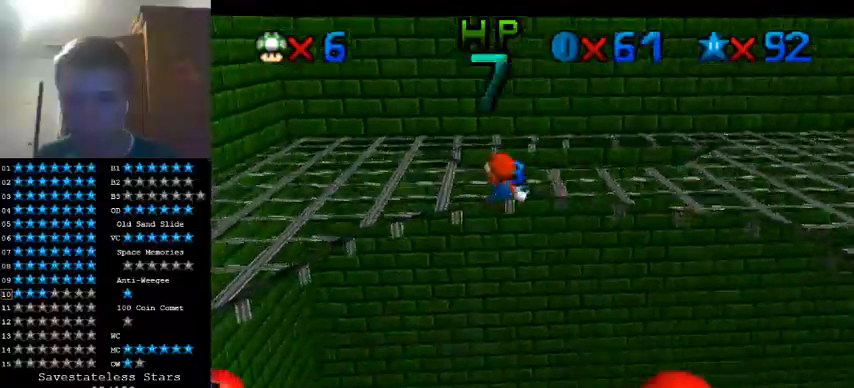
{"buttons": [], "left_stick": "up-left", "events": [[100, "left_stick", "up-left"], [300, "A", "up"]]}
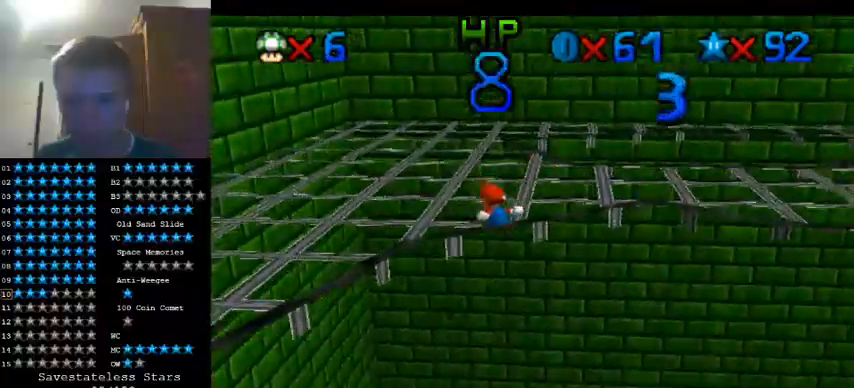
{"buttons": ["C_RIGHT"], "left_stick": "left", "events": [[333, "left_stick", "left"], [367, "C_RIGHT", "down"]]}
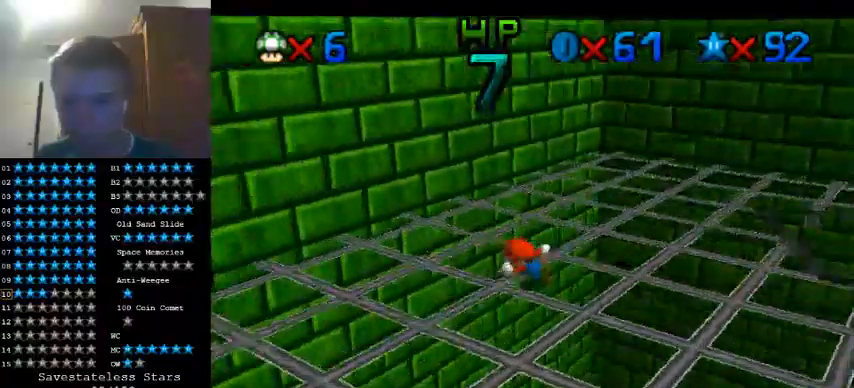
{"buttons": [], "left_stick": "up-left", "events": [[33, "C_RIGHT", "up"], [100, "C_RIGHT", "down"], [200, "C_RIGHT", "up"], [200, "left_stick", "up-left"]]}
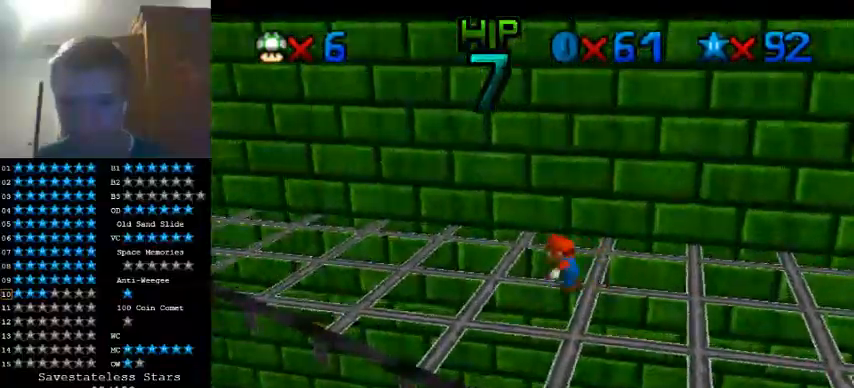
{"buttons": [], "left_stick": "up-left", "events": [[33, "C_RIGHT", "down"], [167, "C_RIGHT", "up"]]}
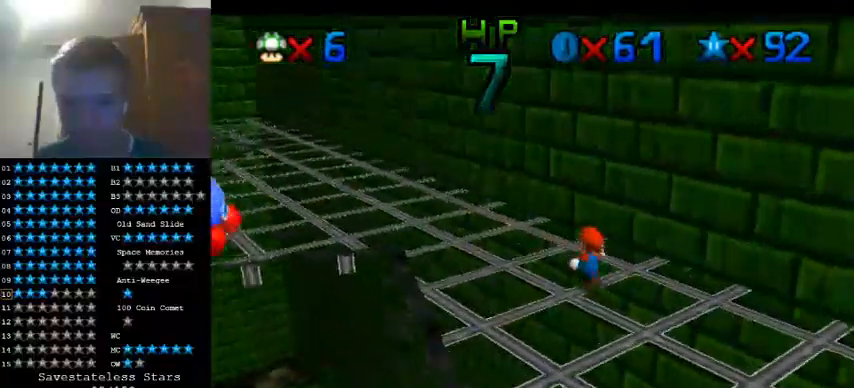
{"buttons": [], "left_stick": "up-left", "events": []}
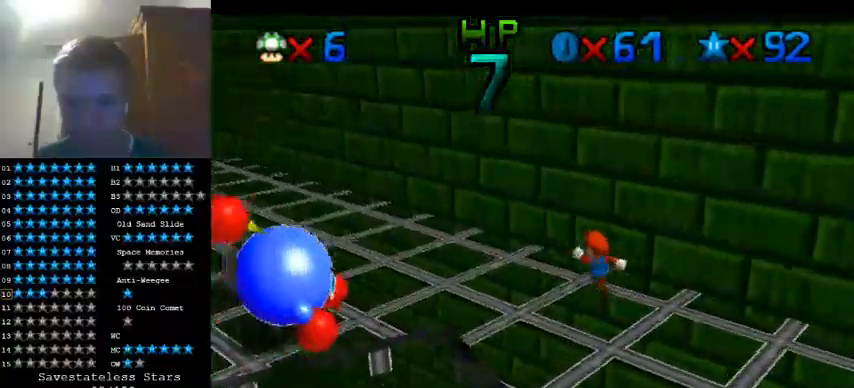
{"buttons": [], "left_stick": "down", "events": [[33, "A", "down"], [100, "left_stick", "left"], [200, "A", "up"], [200, "left_stick", "down-left"], [367, "left_stick", "down"]]}
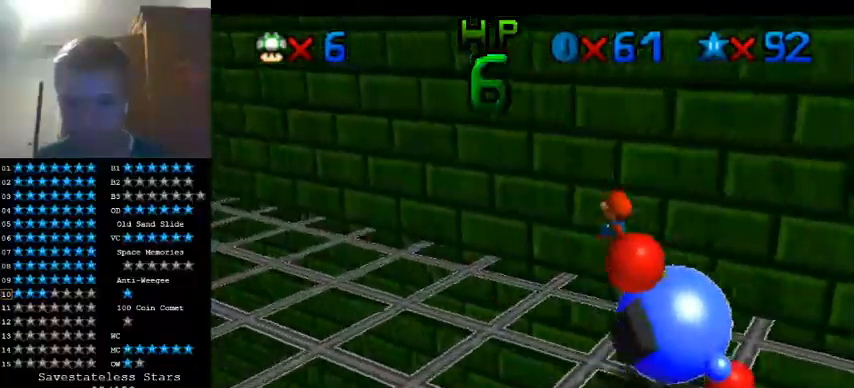
{"buttons": [], "left_stick": "down-right", "events": [[67, "left_stick", "center"], [267, "left_stick", "down"], [433, "left_stick", "down-right"]]}
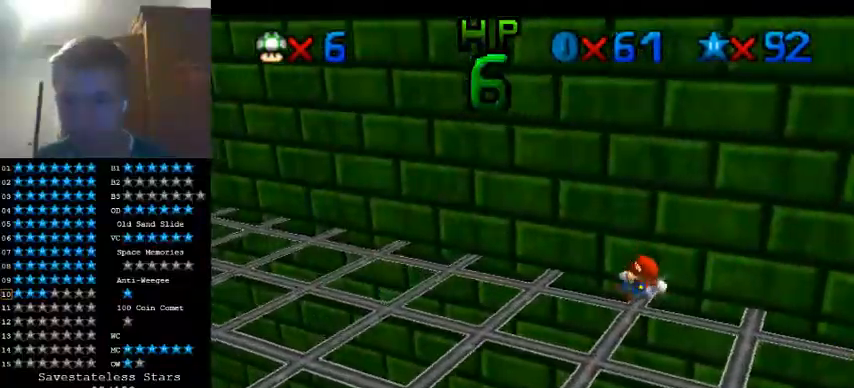
{"buttons": [], "left_stick": "right", "events": [[67, "left_stick", "right"]]}
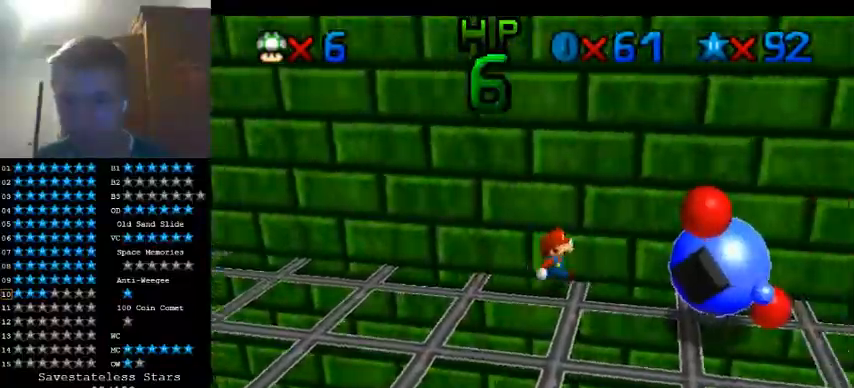
{"buttons": [], "left_stick": "center", "events": [[300, "left_stick", "center"]]}
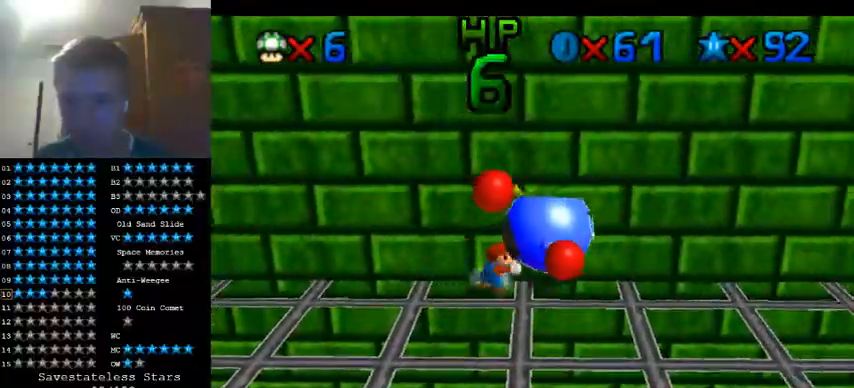
{"buttons": [], "left_stick": "center", "events": []}